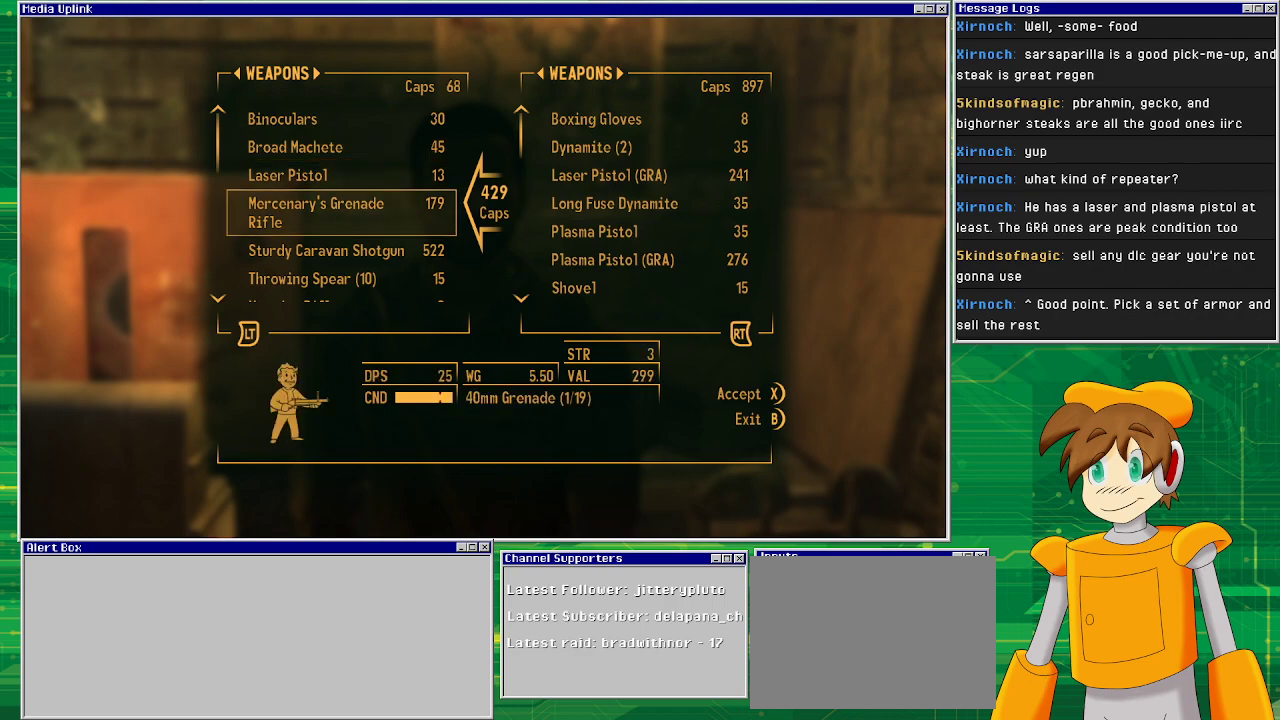
Gameplay with a controller (PlayStation layout); each line is a JSON object with the inputs held at the frame after it. "events" lists button and stick changes between this image and that frame as [ms after this image, input, new state], when the widget could be followed in between. Not read: L3 R1 R3.
{"buttons": [], "left_stick": "center", "right_stick": "center", "events": [[300, "DPAD_DOWN", "down"], [350, "DPAD_DOWN", "up"]]}
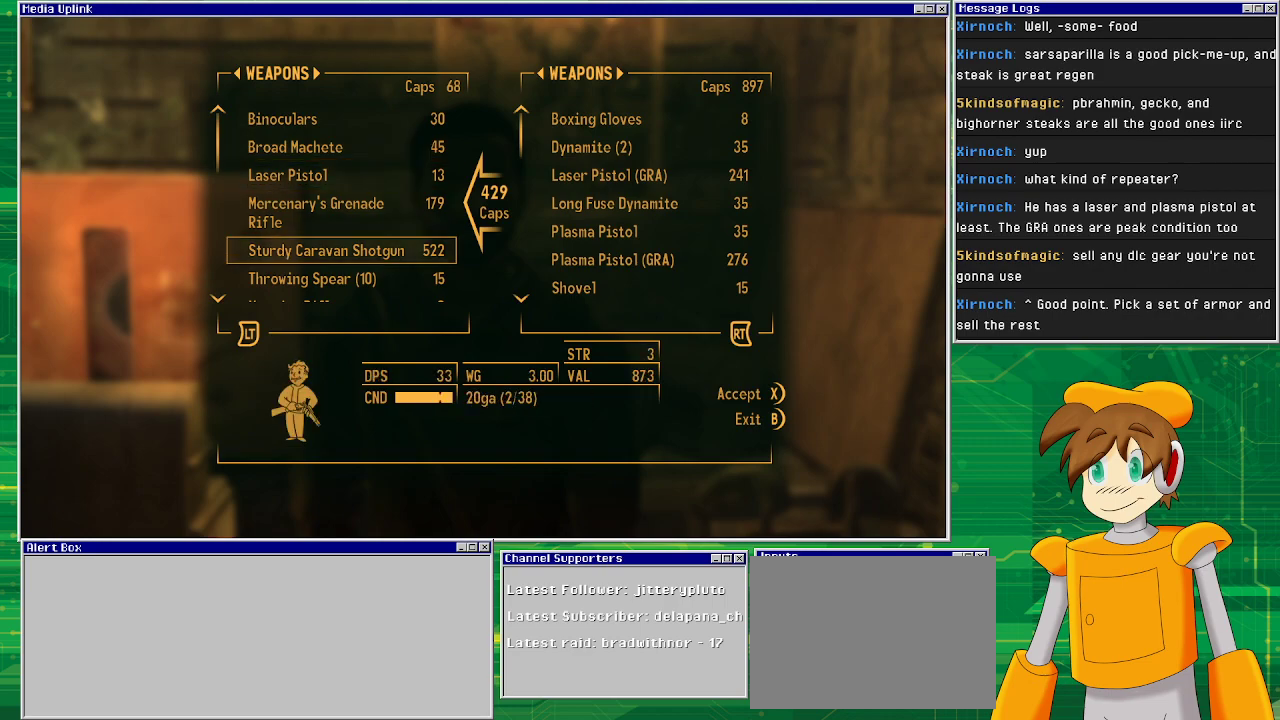
{"buttons": [], "left_stick": "center", "right_stick": "center", "events": []}
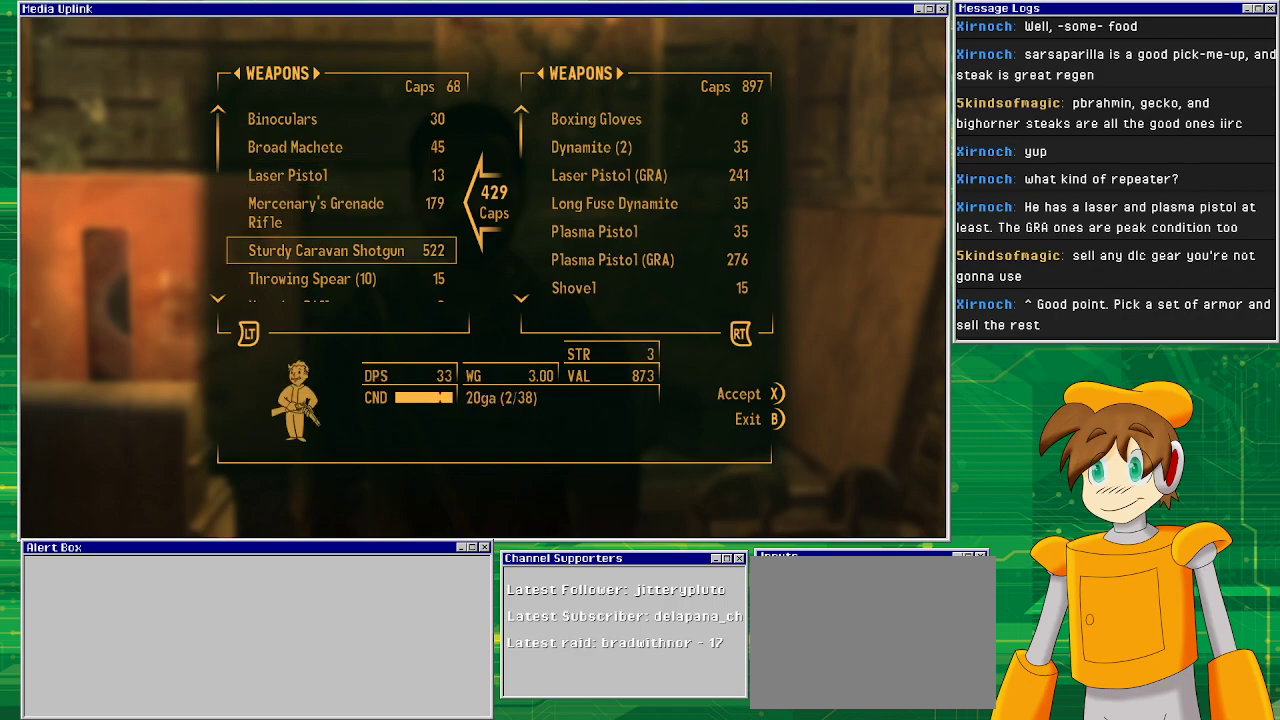
{"buttons": [], "left_stick": "center", "right_stick": "center", "events": []}
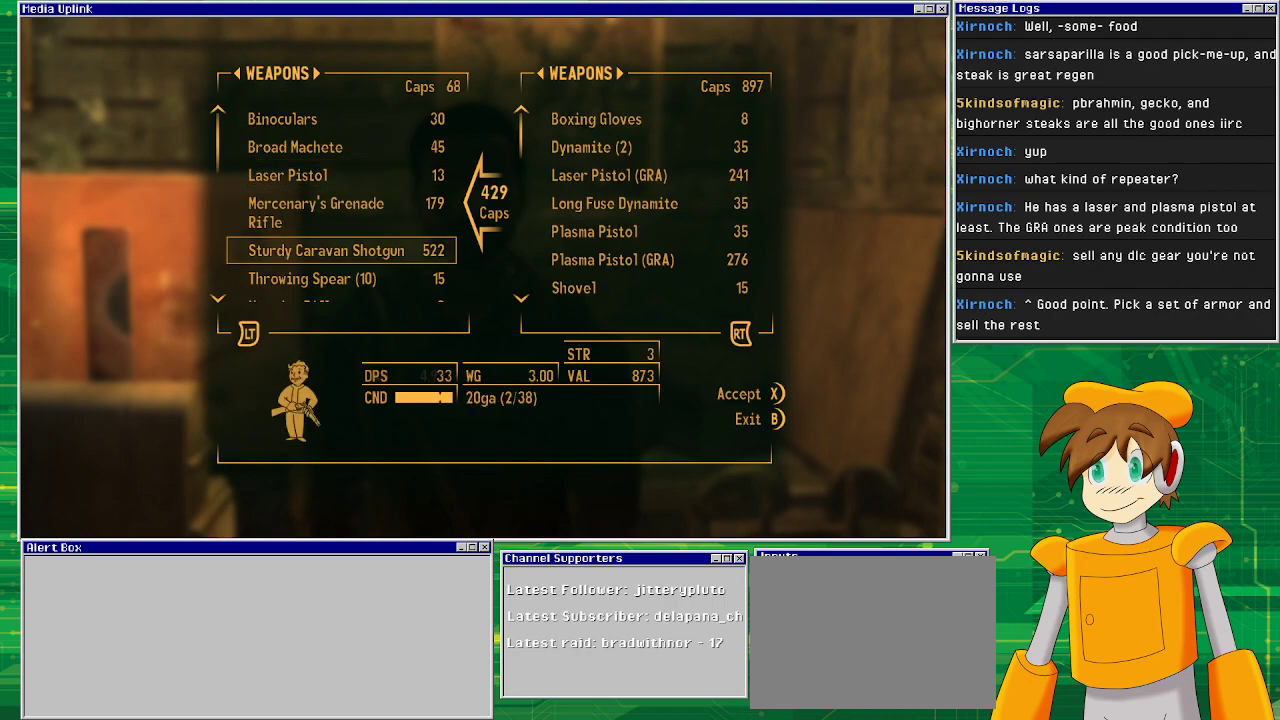
{"buttons": [], "left_stick": "center", "right_stick": "center", "events": []}
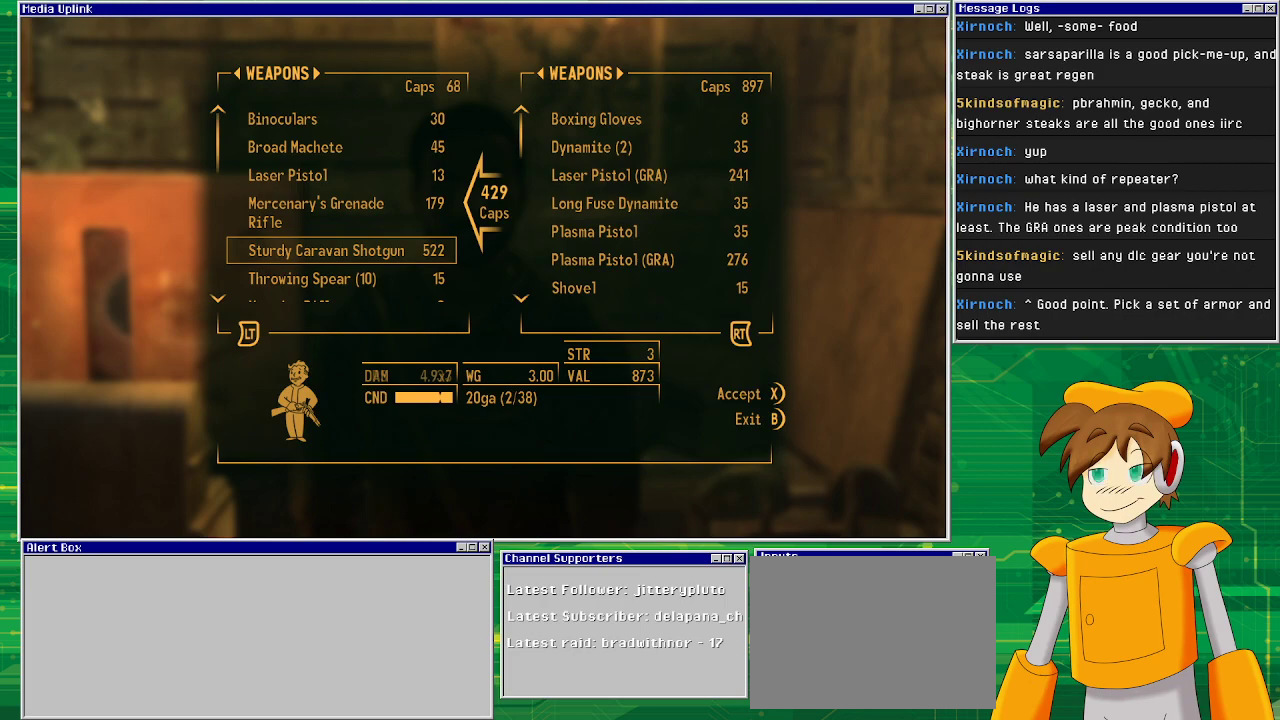
{"buttons": ["DPAD_DOWN"], "left_stick": "center", "right_stick": "center", "events": [[467, "DPAD_DOWN", "down"]]}
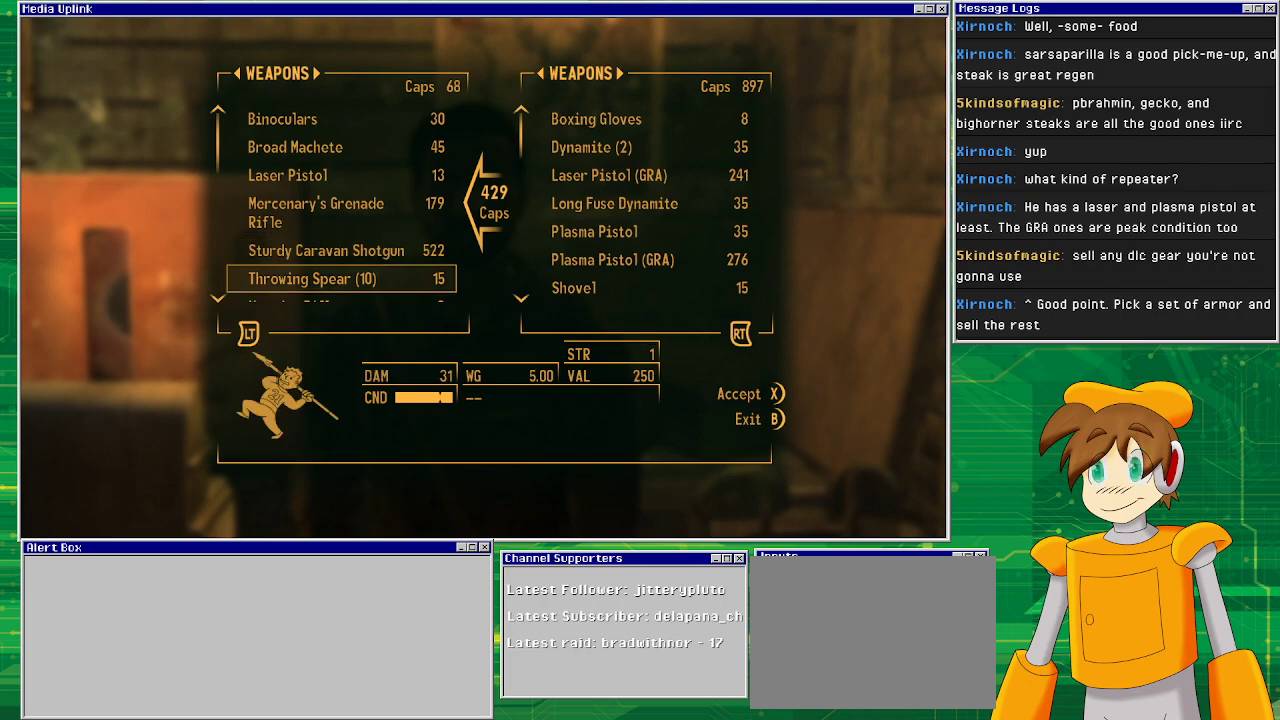
{"buttons": [], "left_stick": "center", "right_stick": "center", "events": [[83, "DPAD_DOWN", "up"]]}
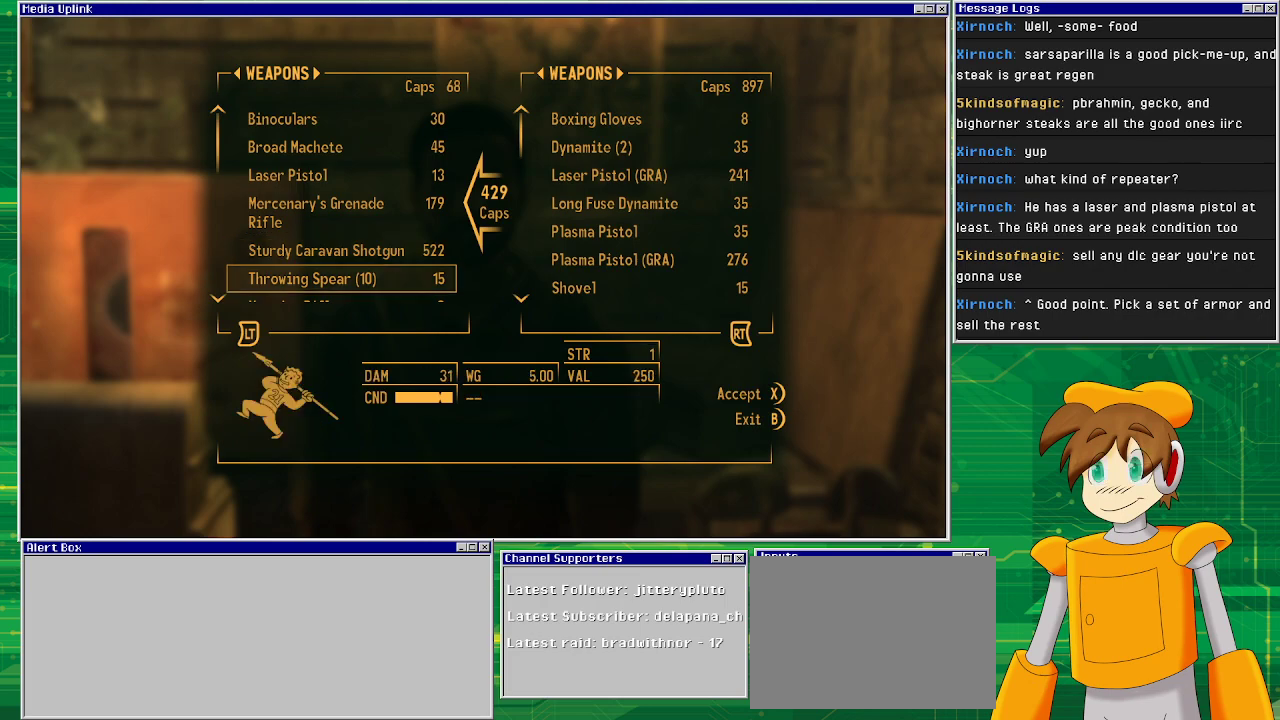
{"buttons": [], "left_stick": "center", "right_stick": "center", "events": []}
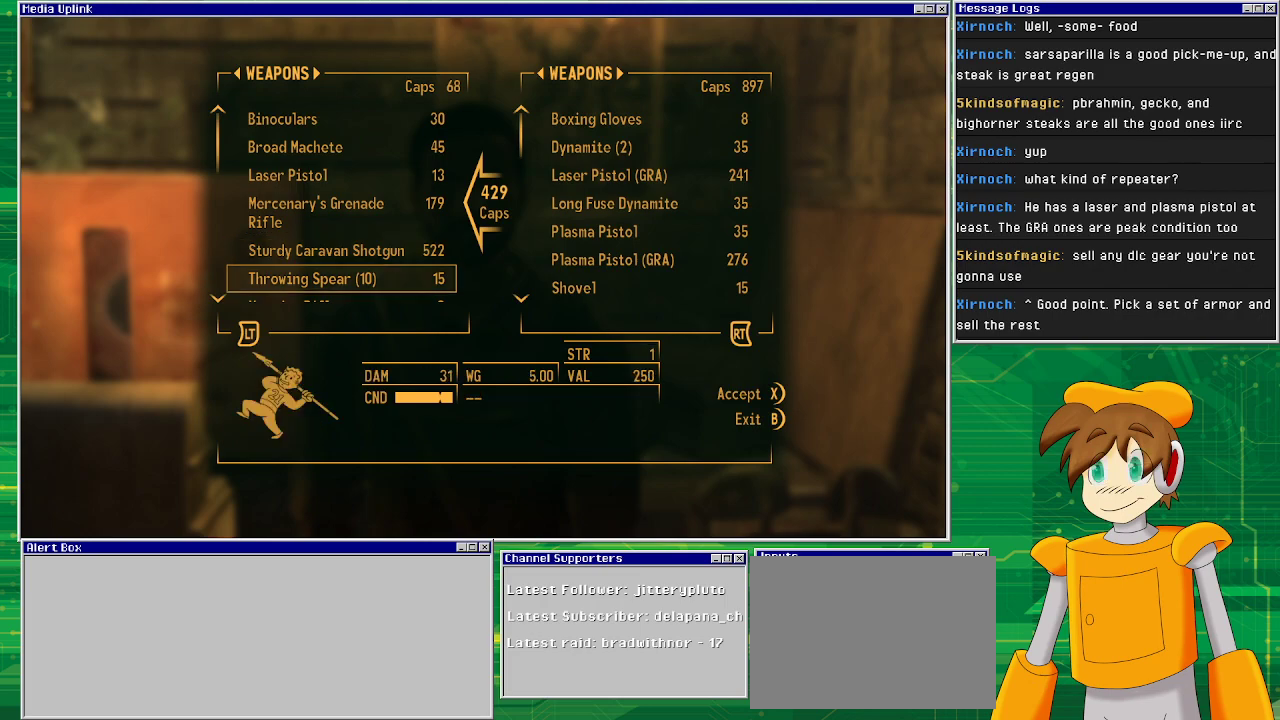
{"buttons": [], "left_stick": "center", "right_stick": "center", "events": [[167, "DPAD_DOWN", "down"], [250, "DPAD_DOWN", "up"], [383, "DPAD_DOWN", "down"], [500, "DPAD_DOWN", "up"]]}
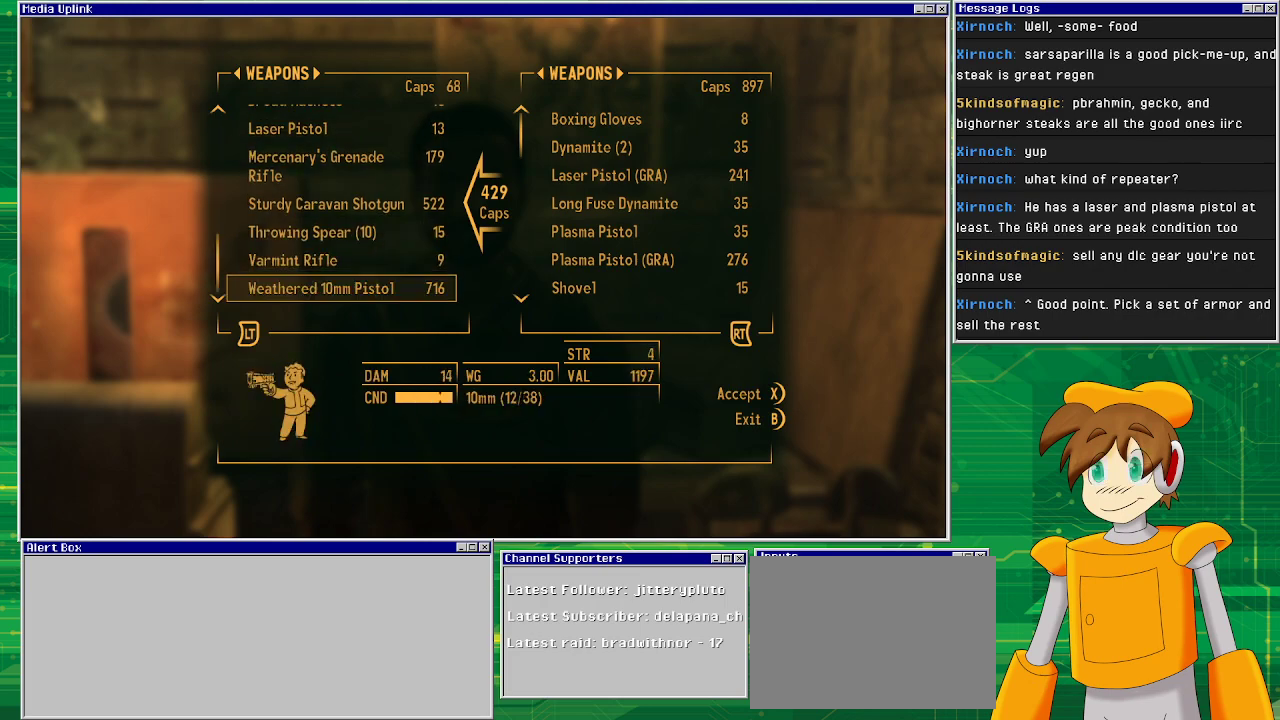
{"buttons": ["DPAD_UP"], "left_stick": "center", "right_stick": "center", "events": [[267, "DPAD_UP", "down"], [300, "DPAD_UP", "up"], [383, "DPAD_UP", "down"]]}
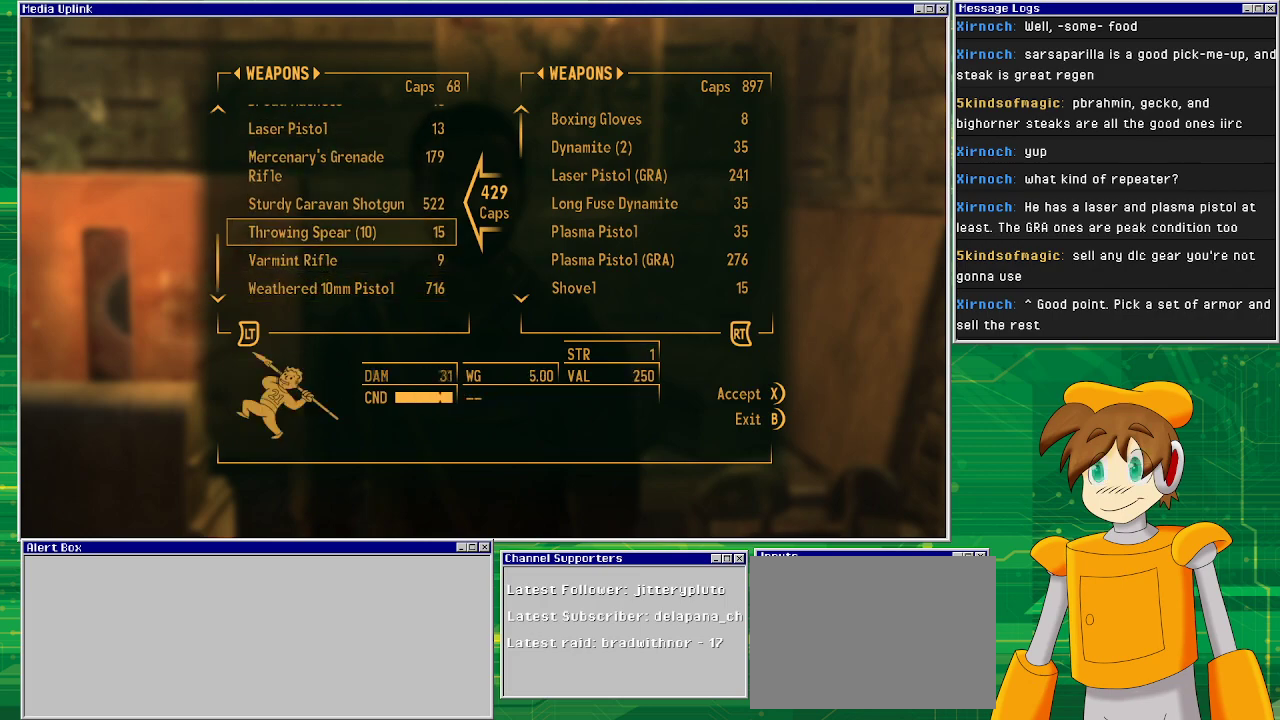
{"buttons": [], "left_stick": "center", "right_stick": "center", "events": [[33, "DPAD_UP", "up"]]}
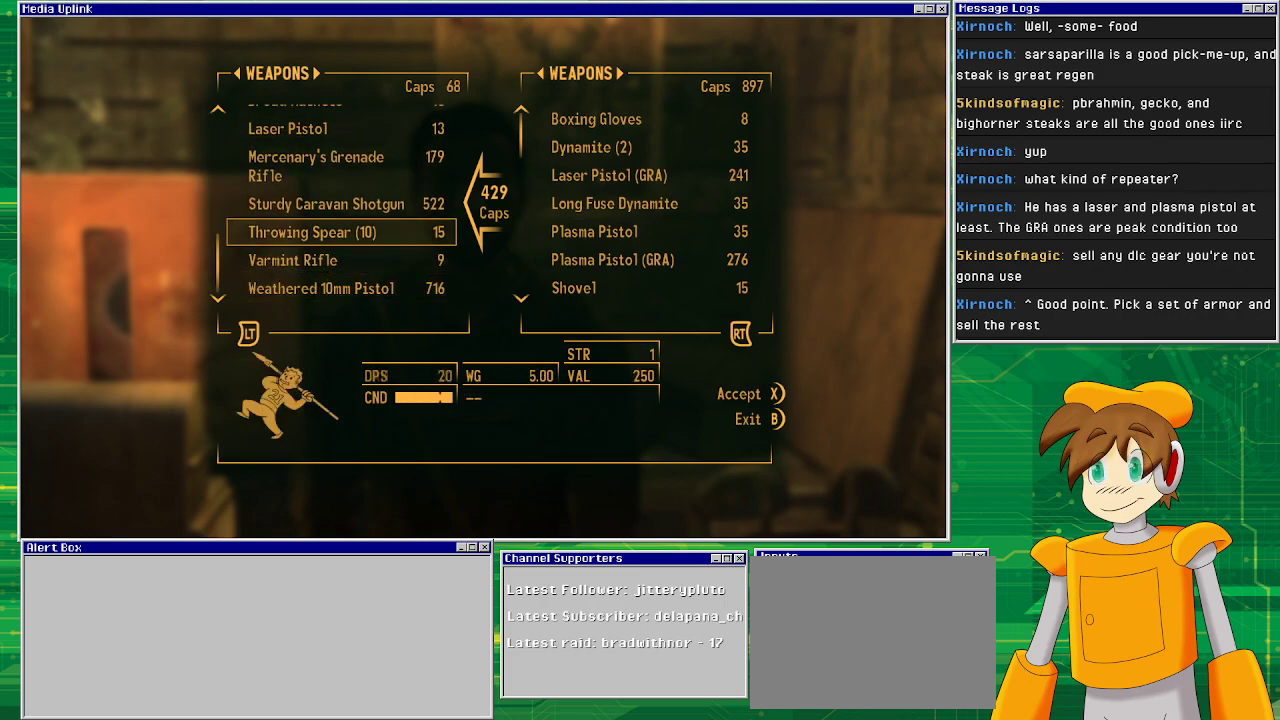
{"buttons": [], "left_stick": "center", "right_stick": "center", "events": []}
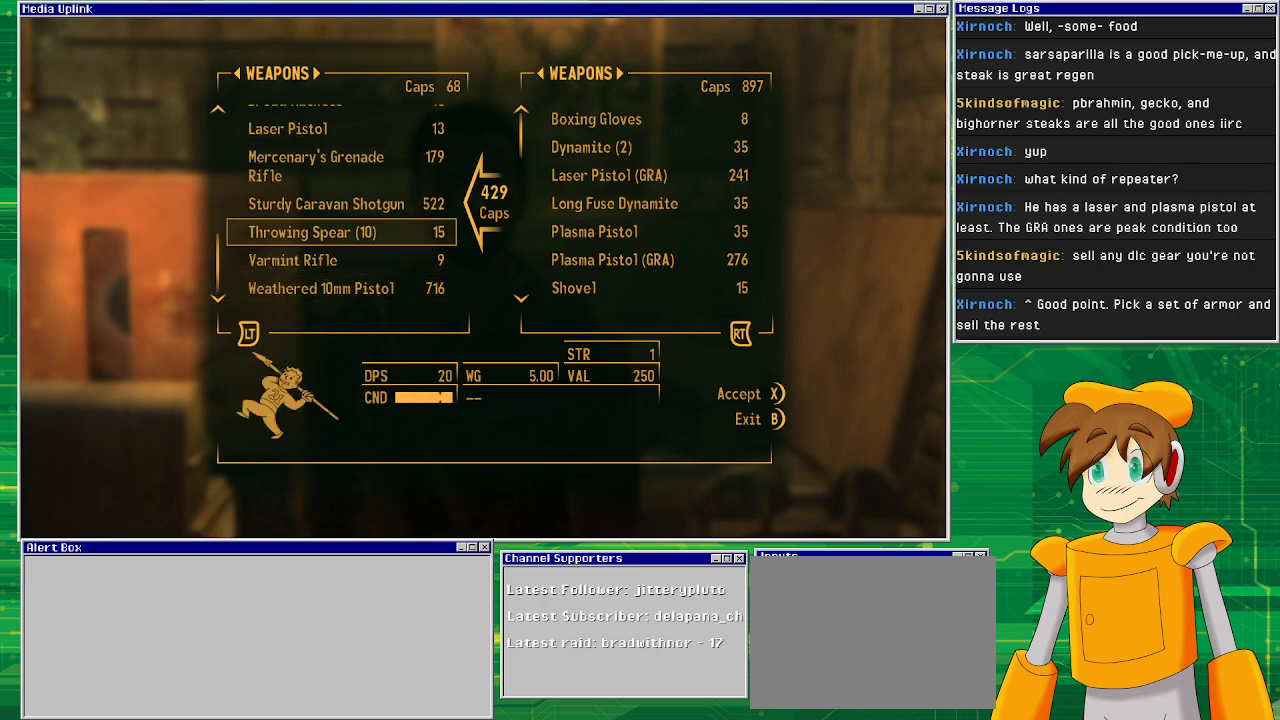
{"buttons": [], "left_stick": "center", "right_stick": "center", "events": []}
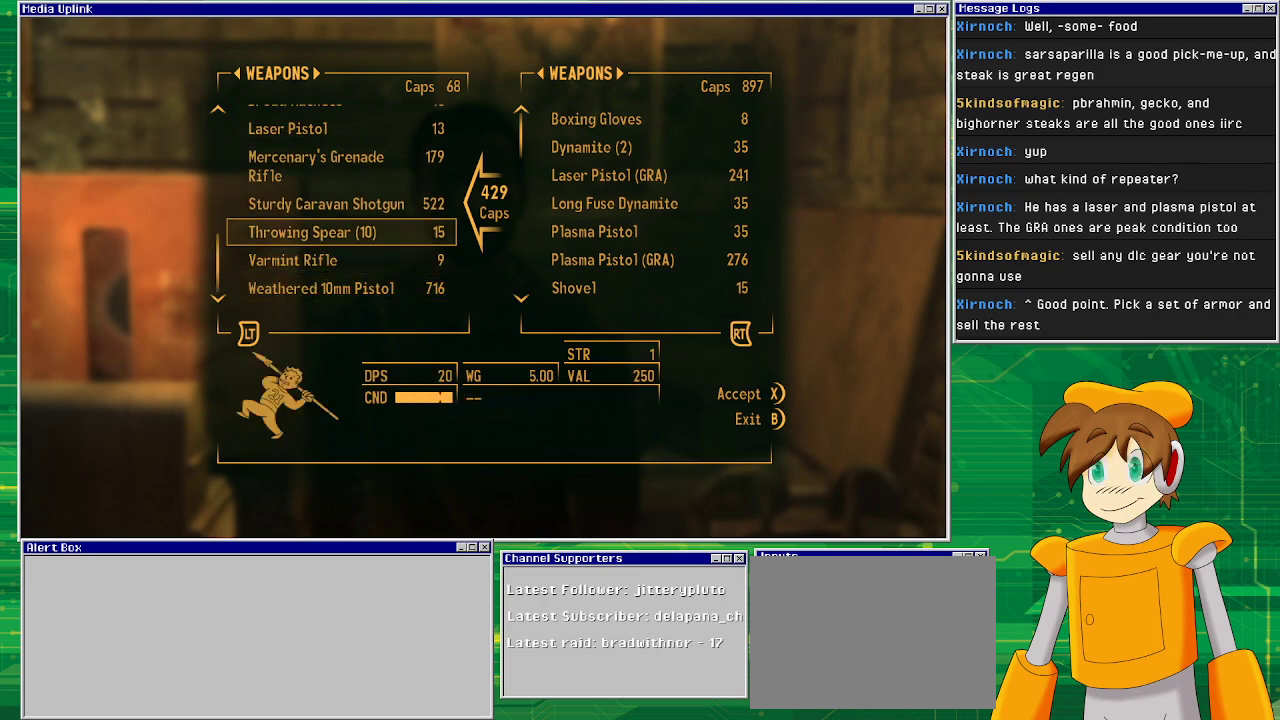
{"buttons": [], "left_stick": "center", "right_stick": "center", "events": []}
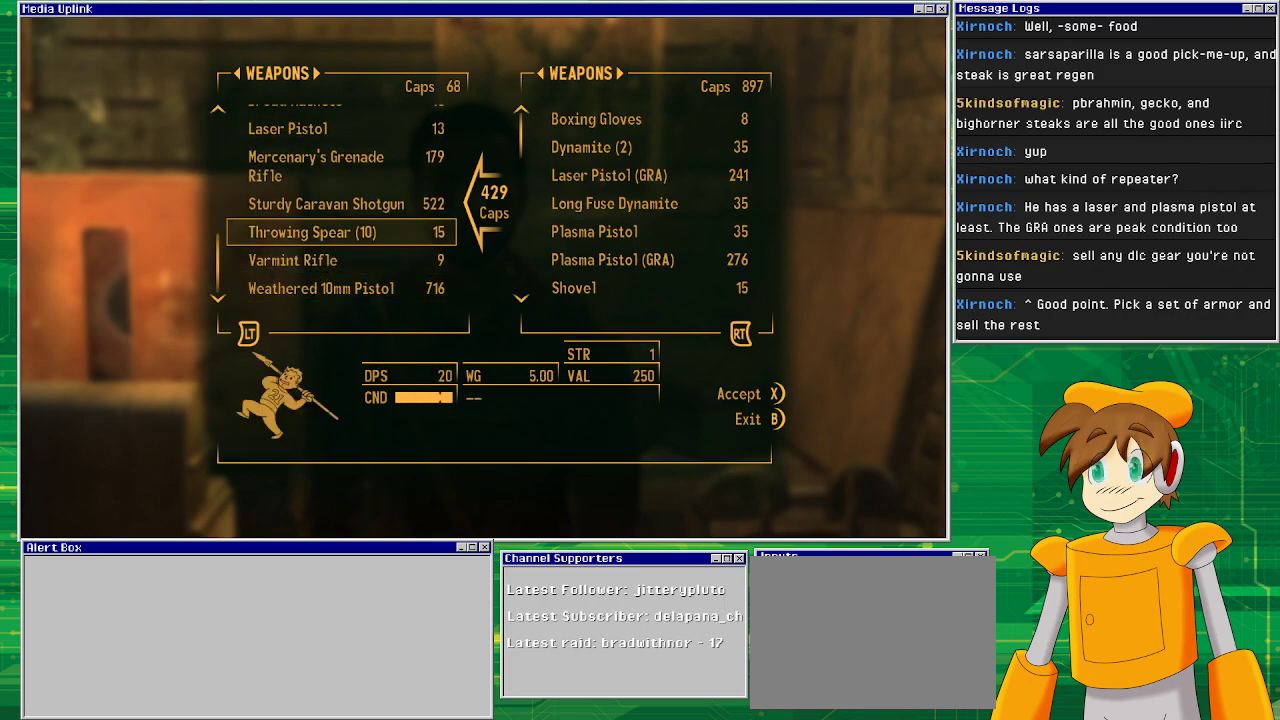
{"buttons": [], "left_stick": "center", "right_stick": "center", "events": []}
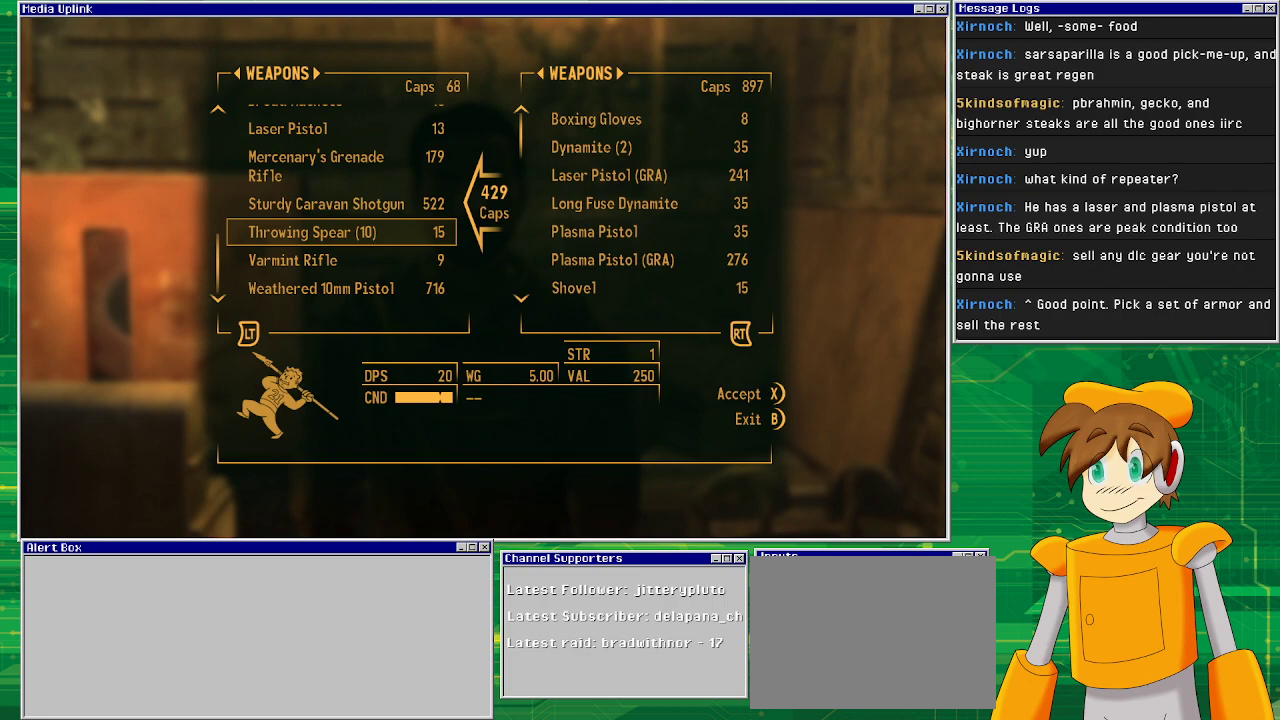
{"buttons": [], "left_stick": "center", "right_stick": "center", "events": []}
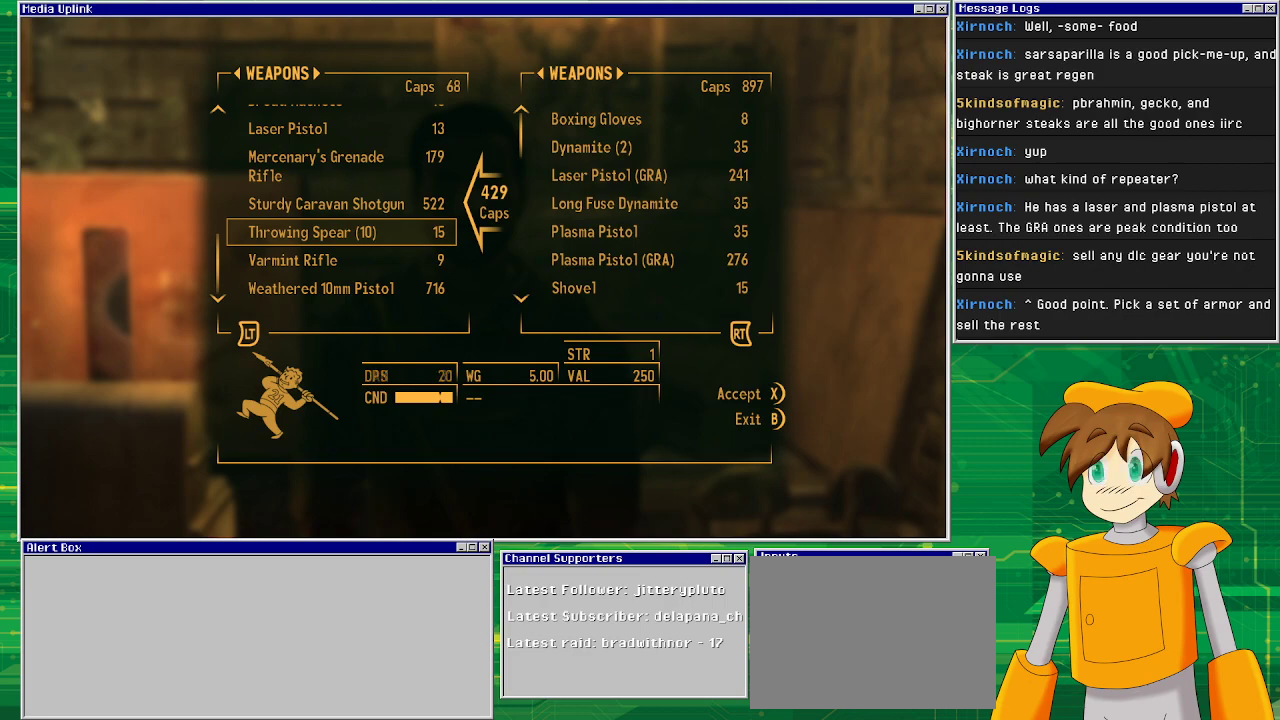
{"buttons": [], "left_stick": "center", "right_stick": "center", "events": []}
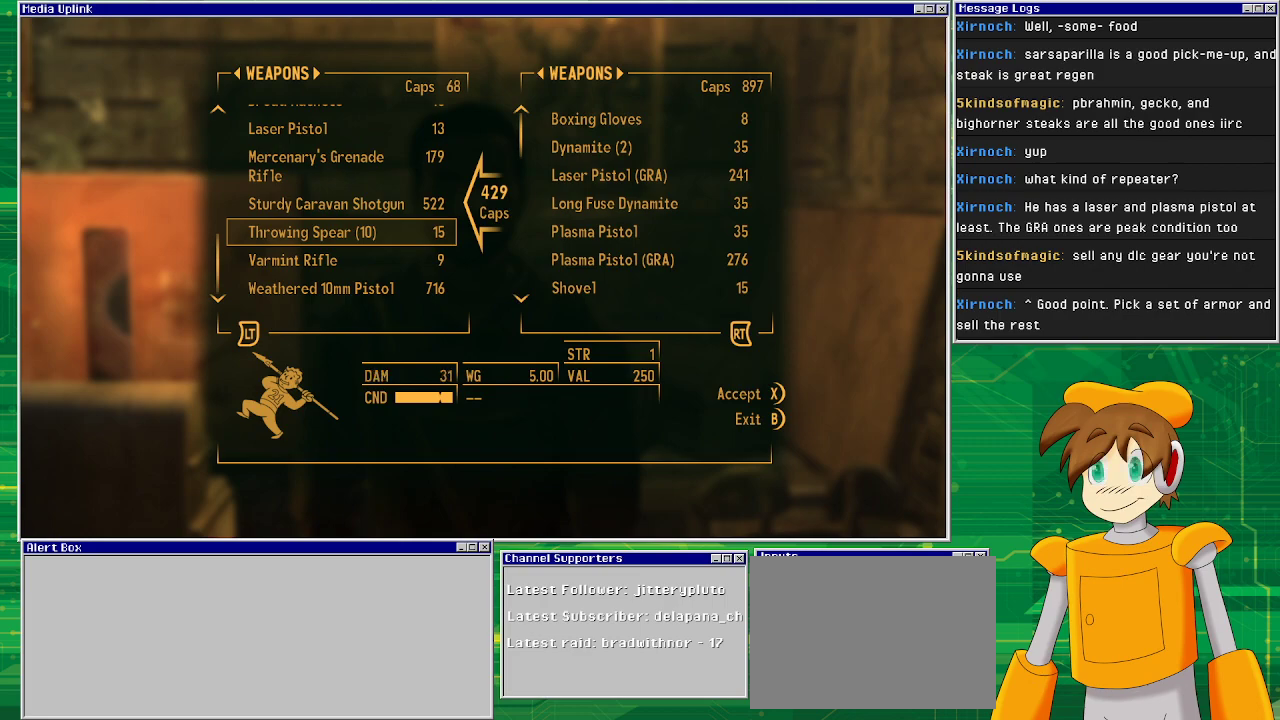
{"buttons": [], "left_stick": "center", "right_stick": "center", "events": []}
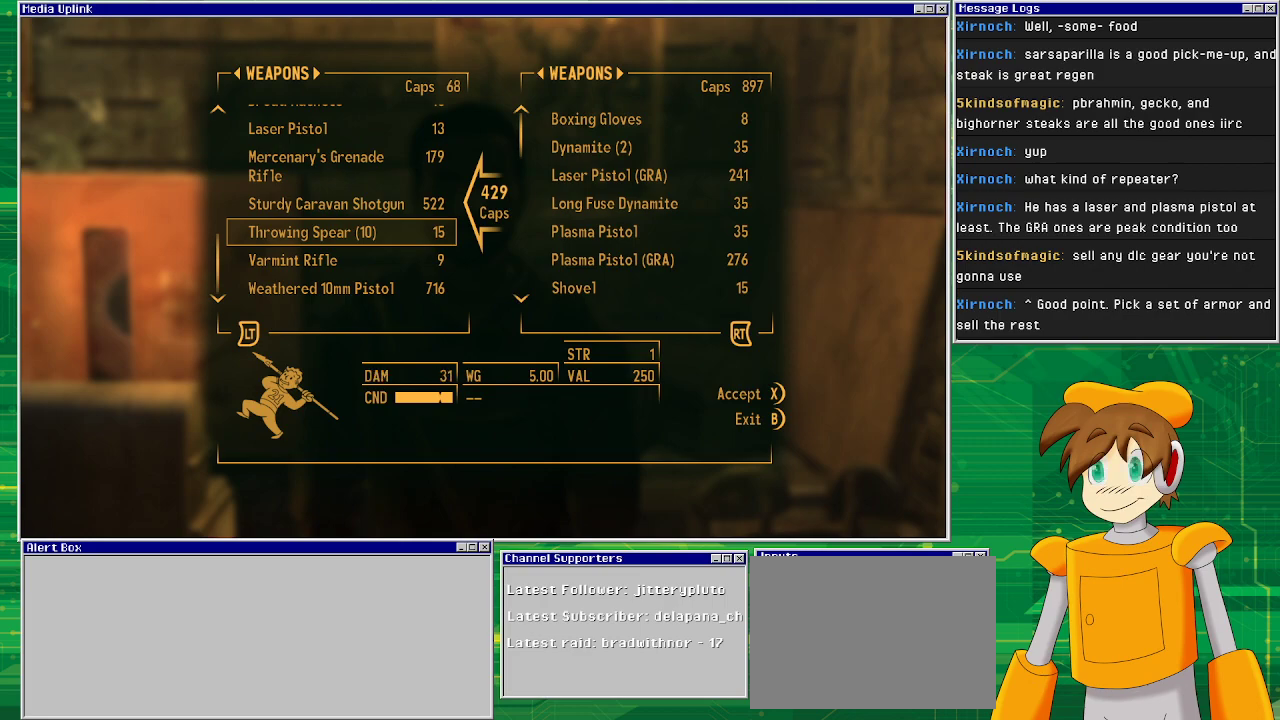
{"buttons": [], "left_stick": "center", "right_stick": "center", "events": [[383, "DPAD_DOWN", "down"], [483, "DPAD_DOWN", "up"]]}
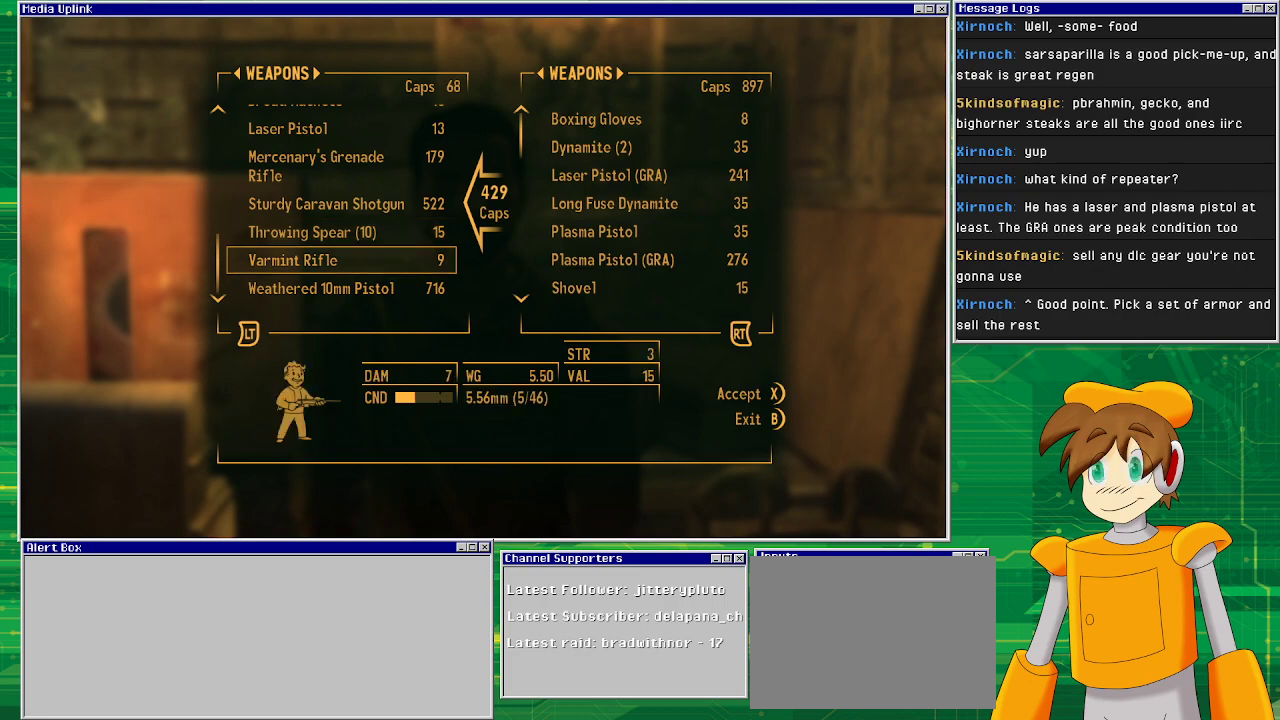
{"buttons": [], "left_stick": "center", "right_stick": "center", "events": []}
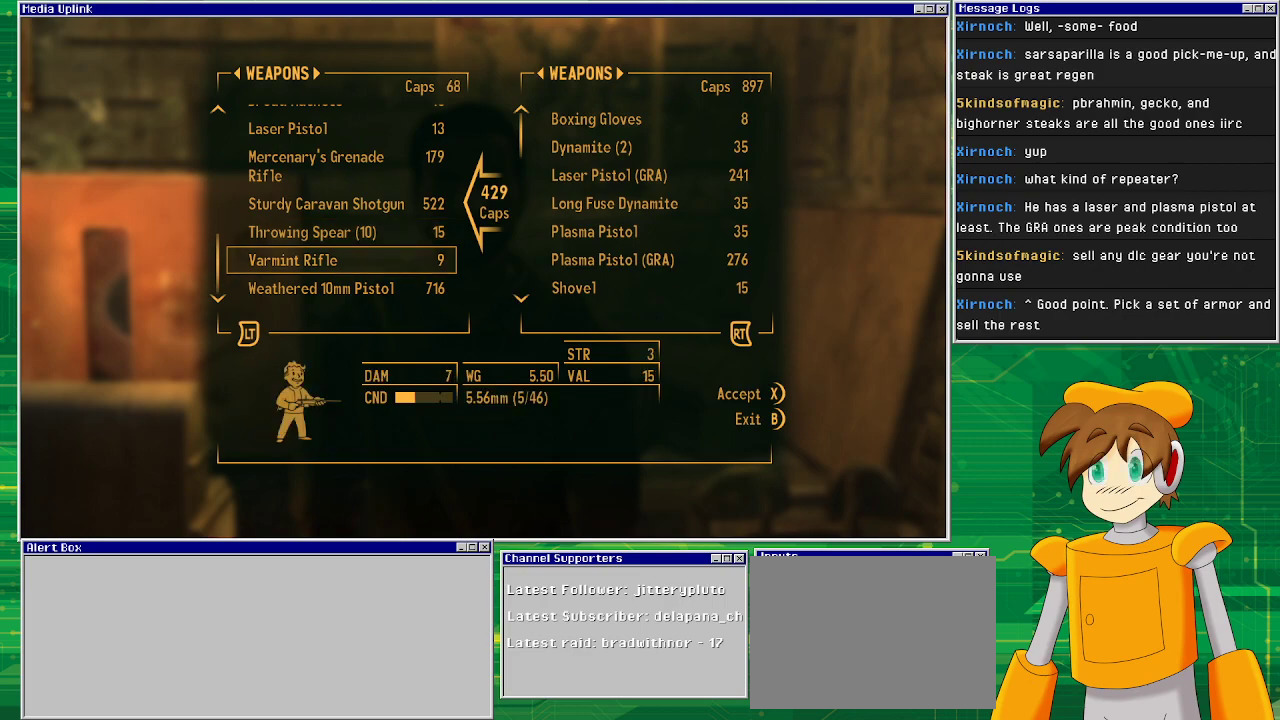
{"buttons": [], "left_stick": "center", "right_stick": "center", "events": [[133, "DPAD_DOWN", "down"], [217, "DPAD_DOWN", "up"]]}
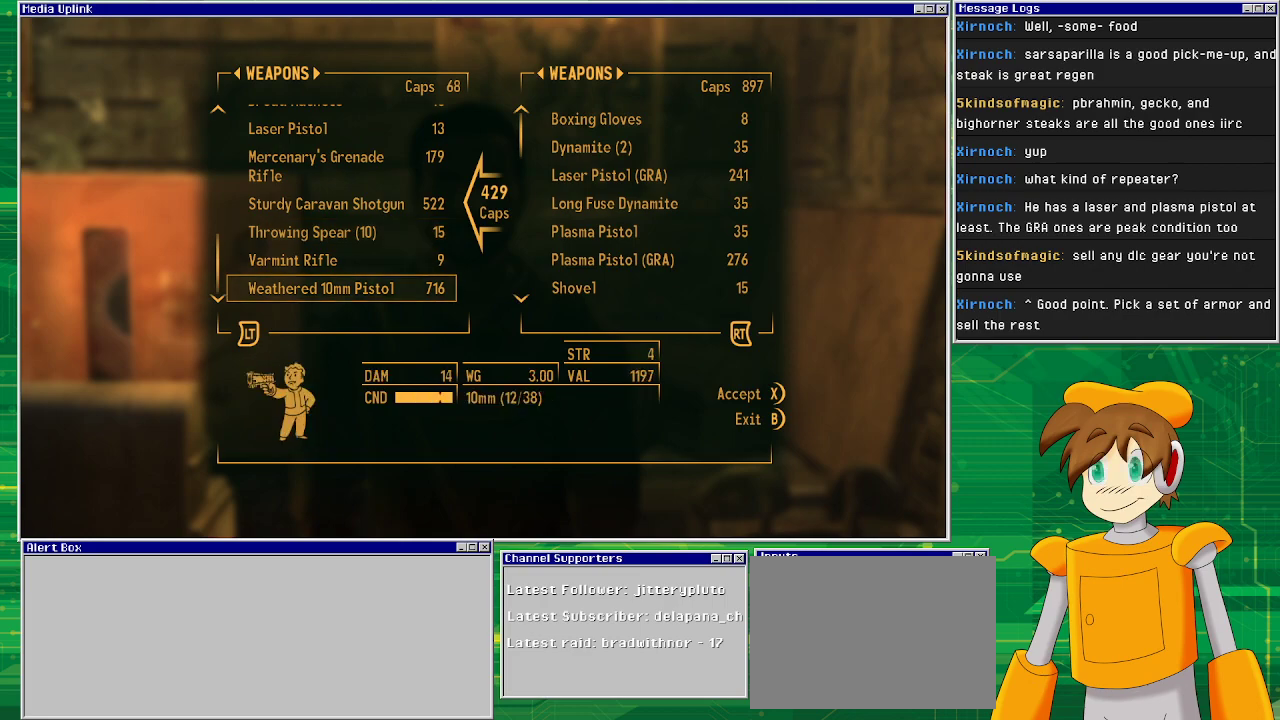
{"buttons": [], "left_stick": "center", "right_stick": "center", "events": [[133, "DPAD_DOWN", "down"], [233, "DPAD_DOWN", "up"], [367, "DPAD_DOWN", "down"], [483, "DPAD_DOWN", "up"]]}
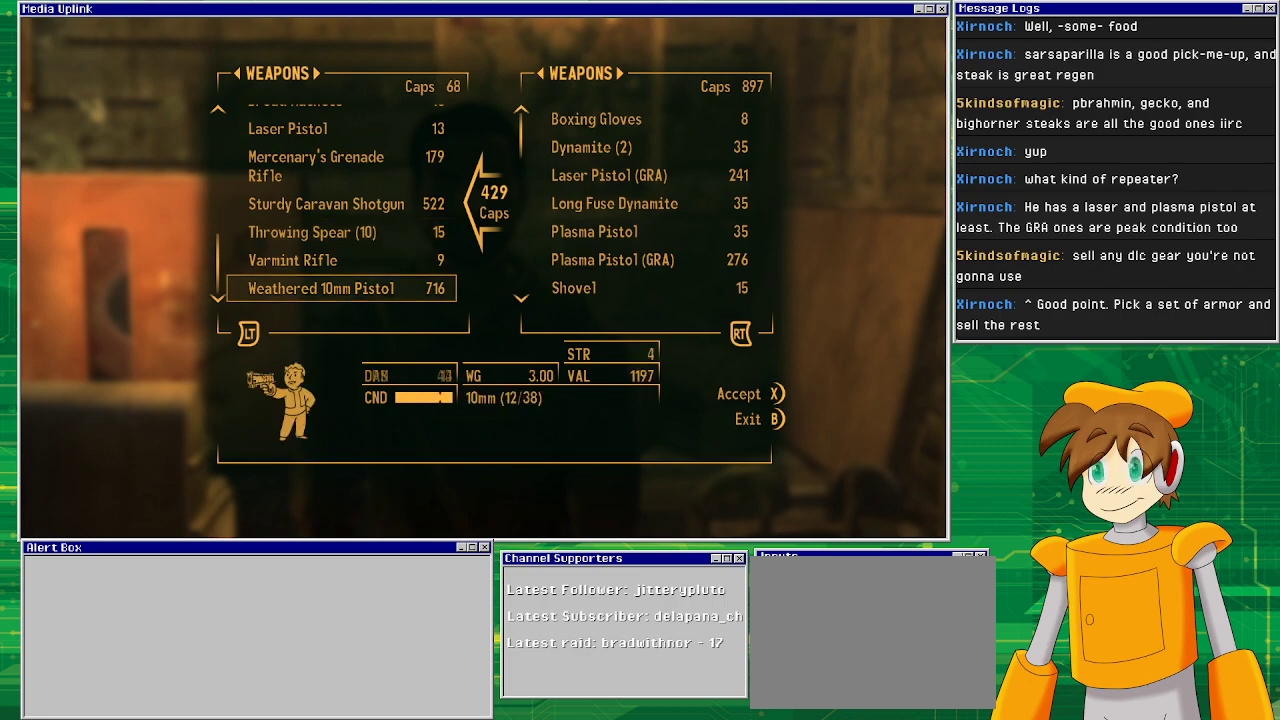
{"buttons": [], "left_stick": "center", "right_stick": "center", "events": []}
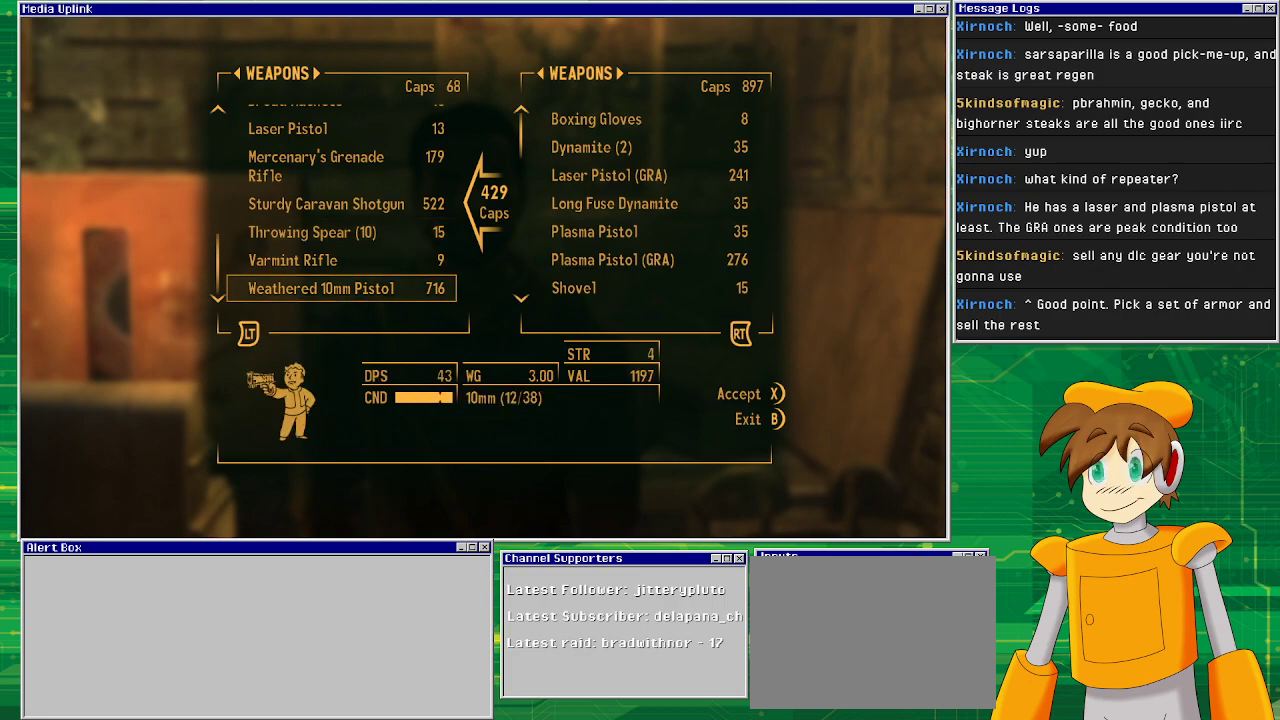
{"buttons": ["DPAD_DOWN"], "left_stick": "center", "right_stick": "center", "events": [[467, "DPAD_DOWN", "down"]]}
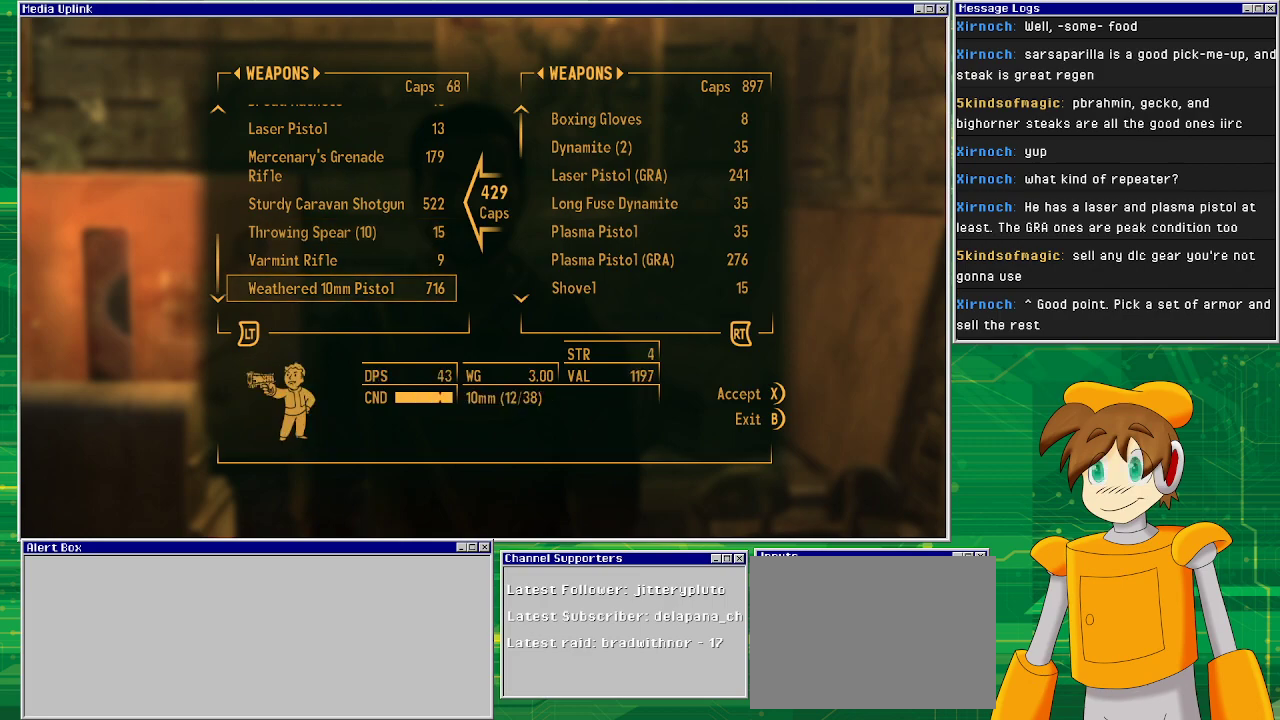
{"buttons": [], "left_stick": "center", "right_stick": "center", "events": [[67, "DPAD_DOWN", "up"]]}